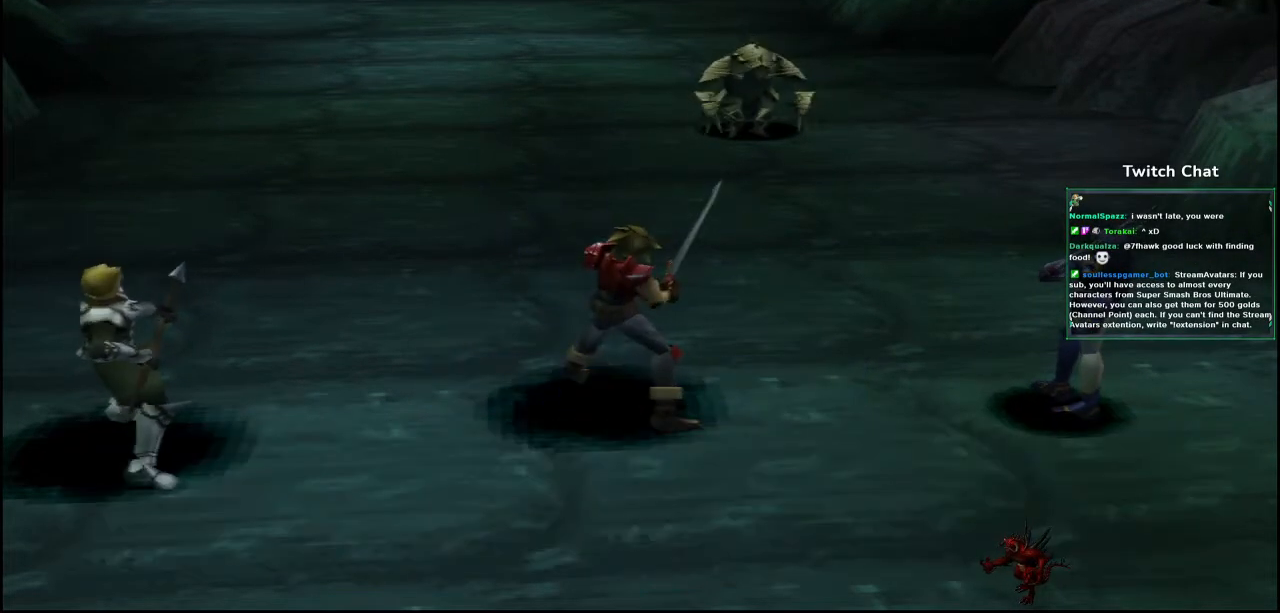
Gameplay with a controller (PlayStation layout); each line is a JSON object with the inputs held at the frame after it. "events" lists button and stick changes between this image and that frame as [ms after this image, input, new state], when the widget could be followed in between.
{"buttons": [], "left_stick": "center", "right_stick": "center", "events": []}
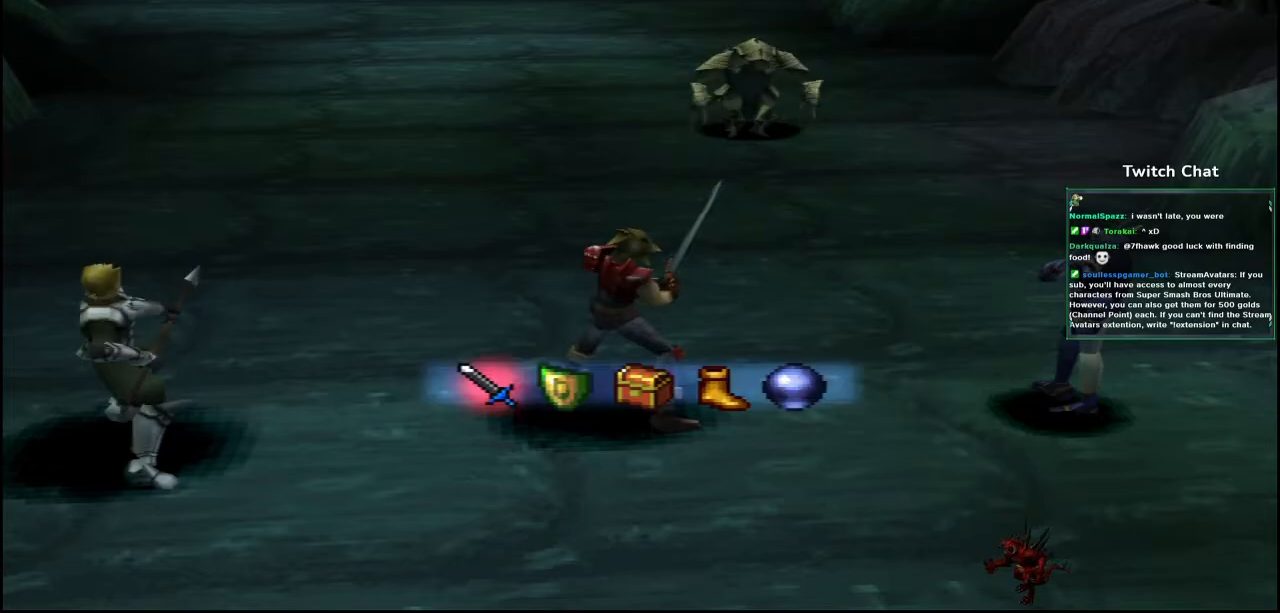
{"buttons": [], "left_stick": "center", "right_stick": "center", "events": [[333, "DPAD_RIGHT", "down"], [417, "DPAD_RIGHT", "up"]]}
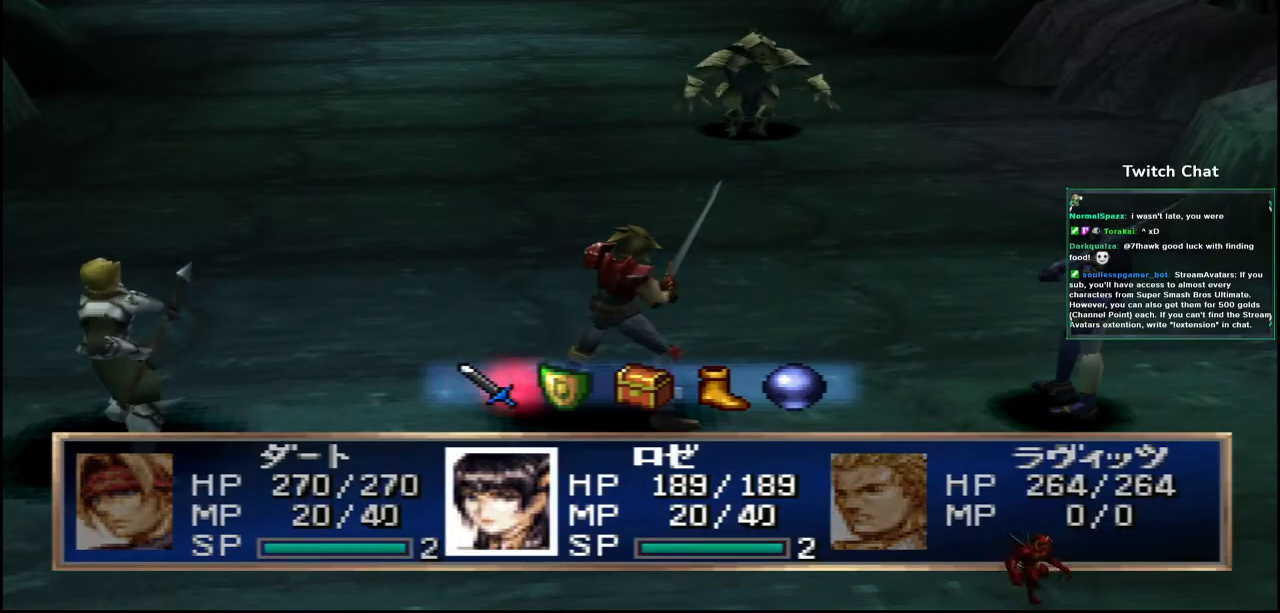
{"buttons": ["CIRCLE"], "left_stick": "center", "right_stick": "center", "events": [[100, "CIRCLE", "down"]]}
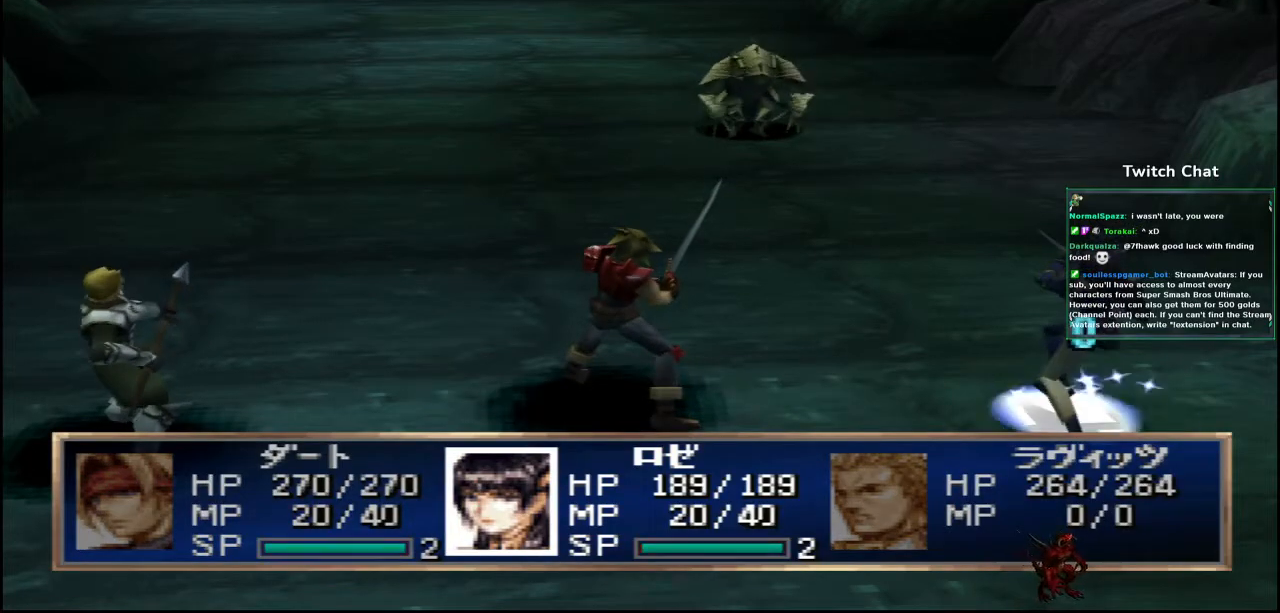
{"buttons": [], "left_stick": "center", "right_stick": "center", "events": [[283, "CIRCLE", "up"]]}
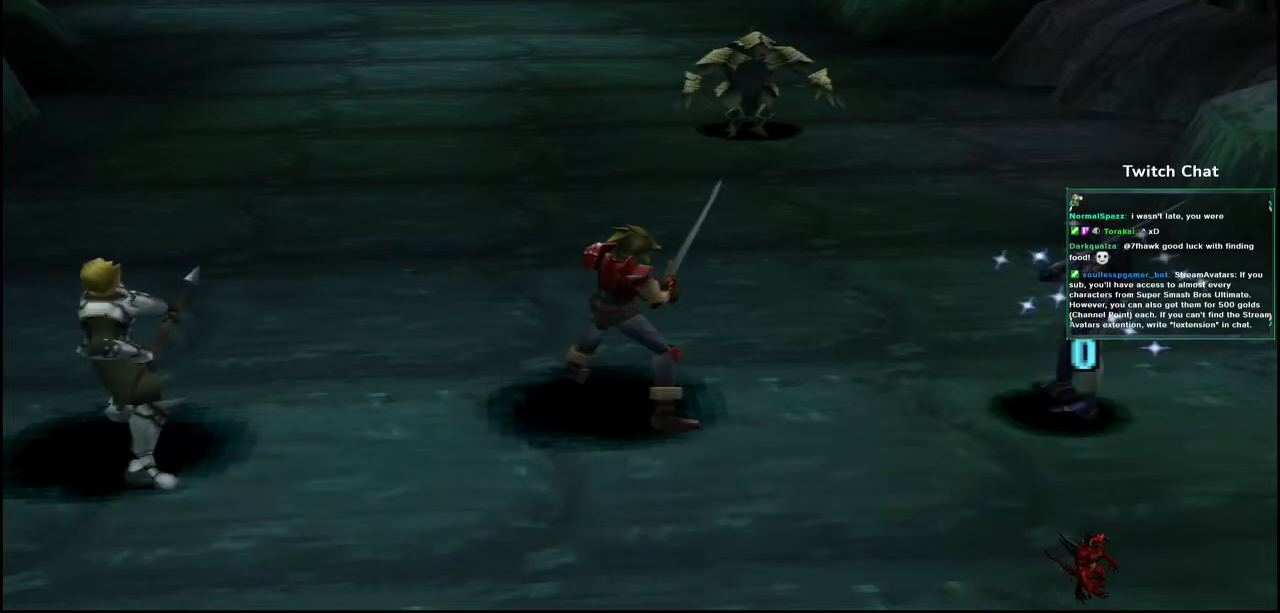
{"buttons": [], "left_stick": "center", "right_stick": "center", "events": []}
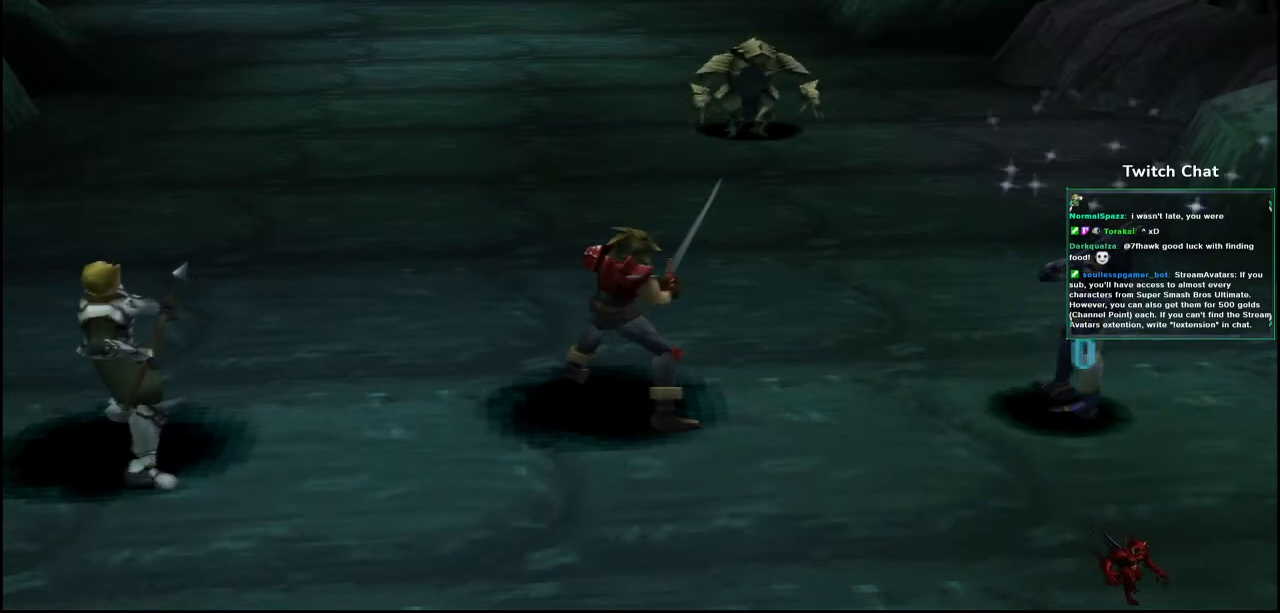
{"buttons": [], "left_stick": "center", "right_stick": "center", "events": []}
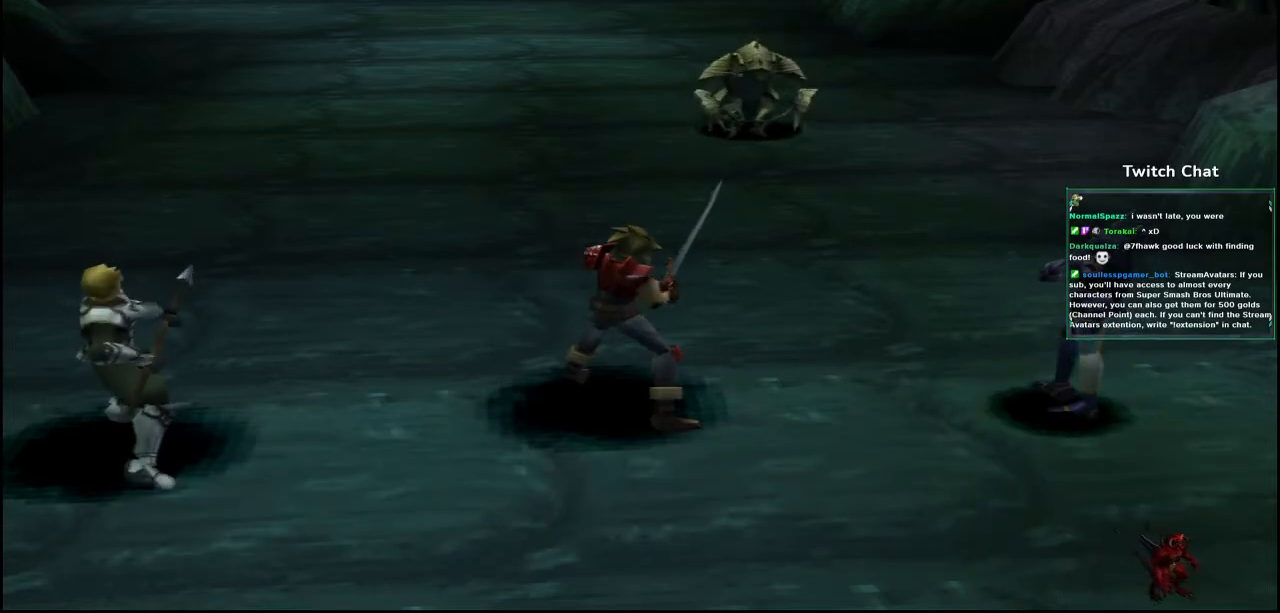
{"buttons": [], "left_stick": "center", "right_stick": "center", "events": []}
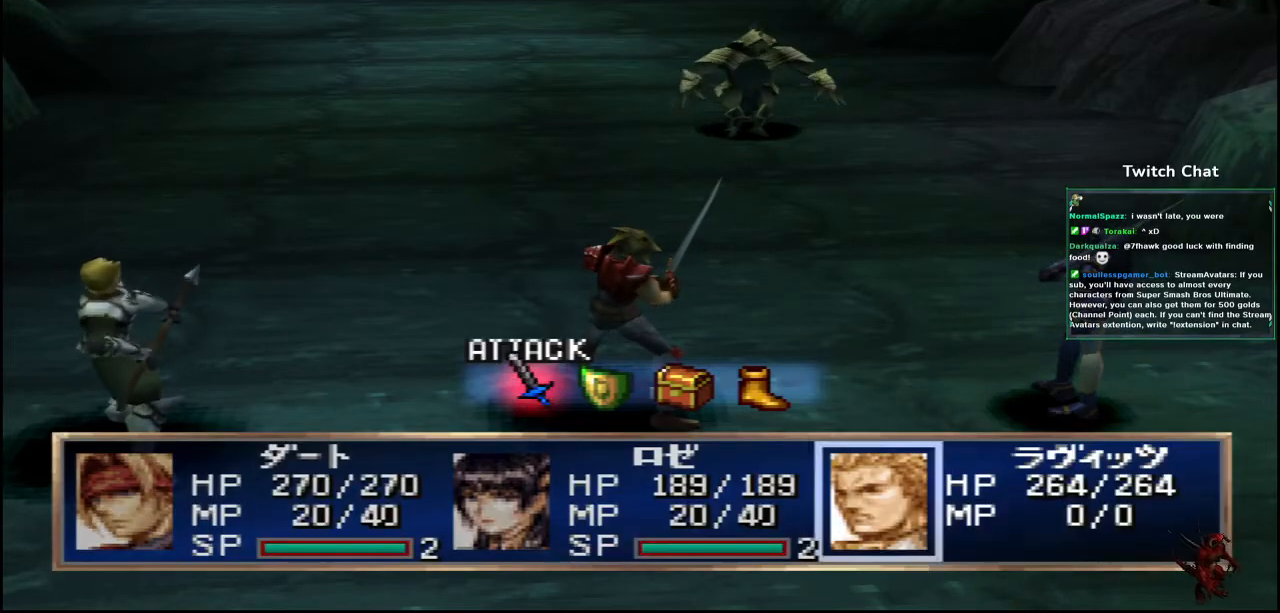
{"buttons": ["CIRCLE"], "left_stick": "center", "right_stick": "center", "events": [[83, "DPAD_RIGHT", "down"], [167, "DPAD_RIGHT", "up"], [350, "CIRCLE", "down"]]}
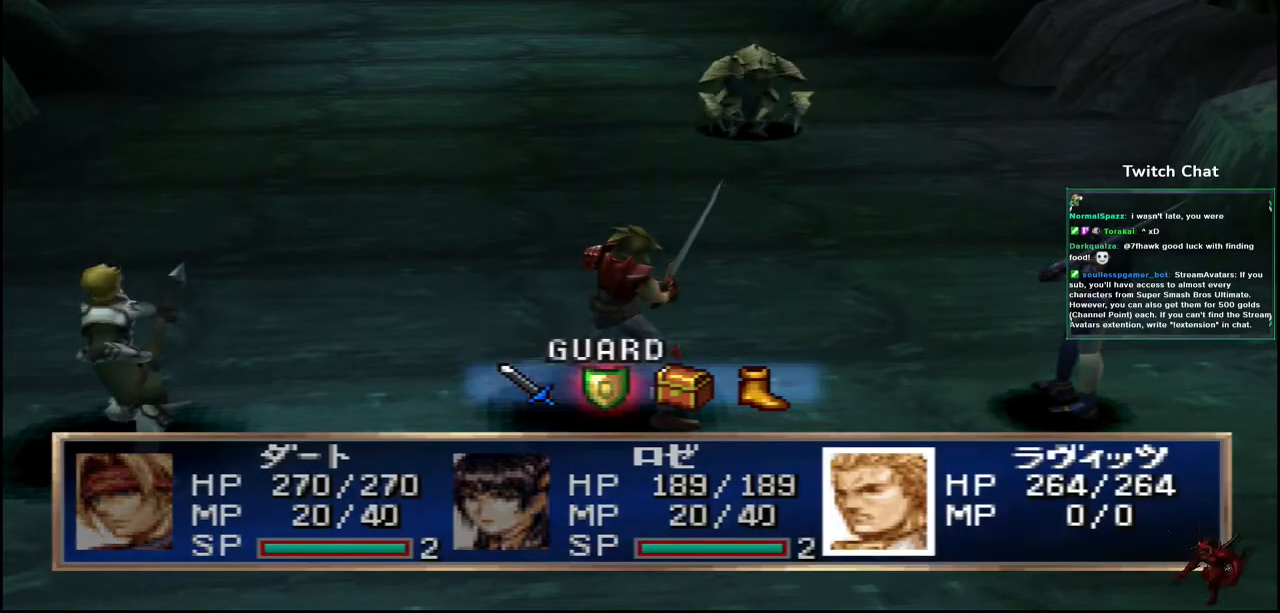
{"buttons": ["CIRCLE"], "left_stick": "center", "right_stick": "center", "events": []}
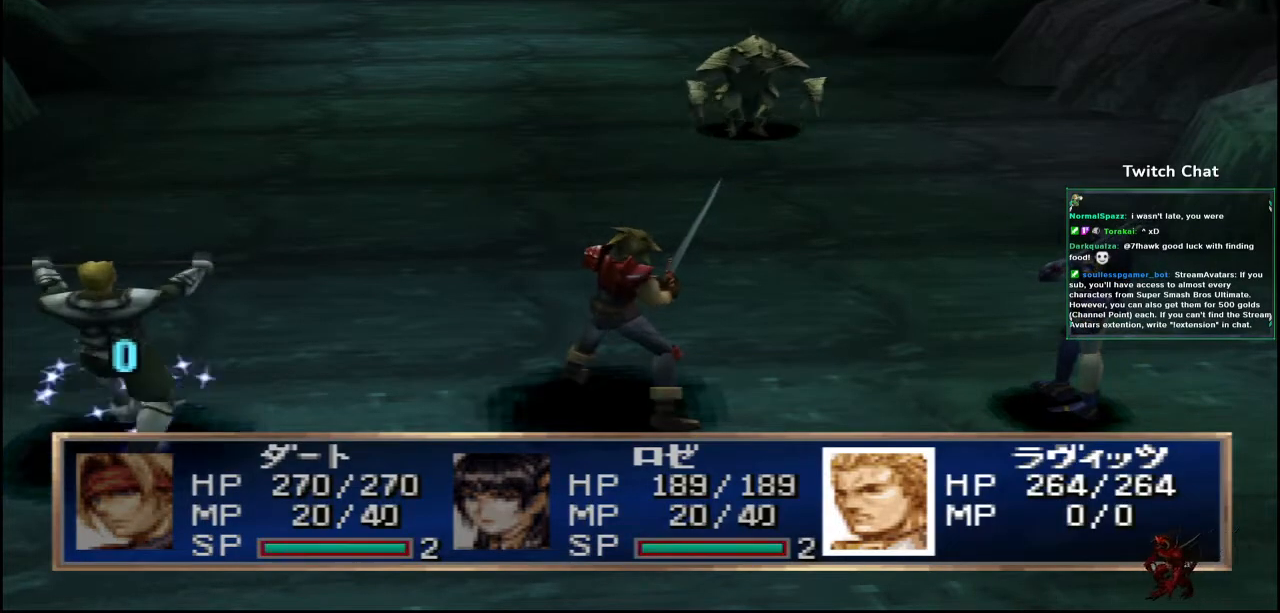
{"buttons": [], "left_stick": "center", "right_stick": "center", "events": [[83, "CIRCLE", "up"]]}
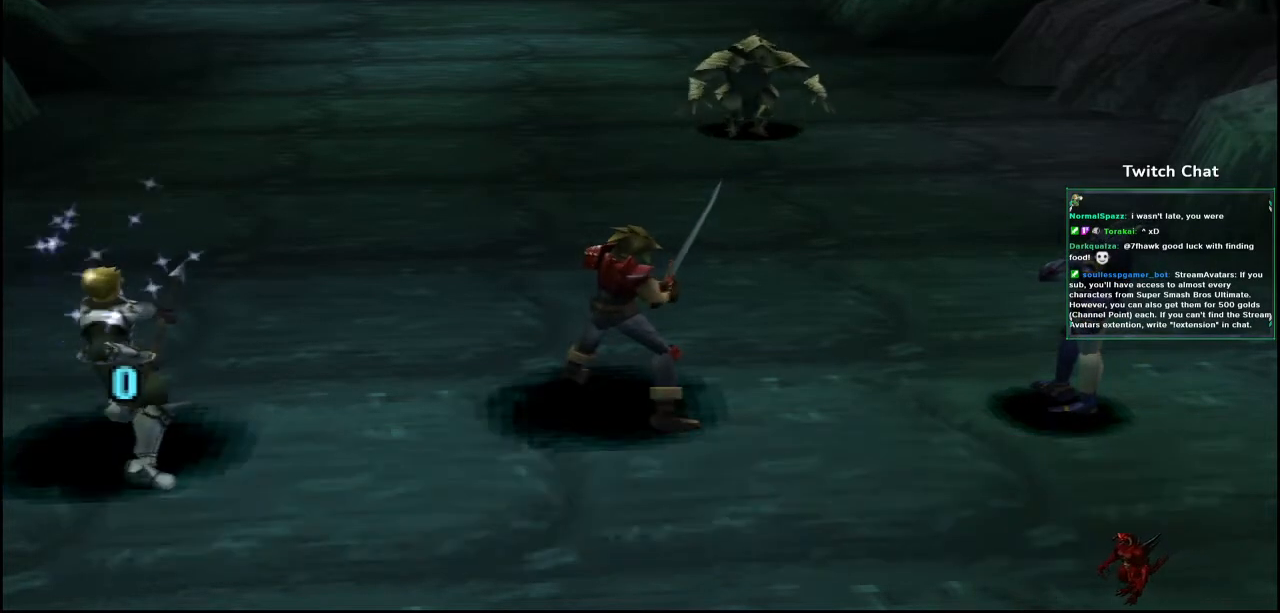
{"buttons": [], "left_stick": "center", "right_stick": "center", "events": []}
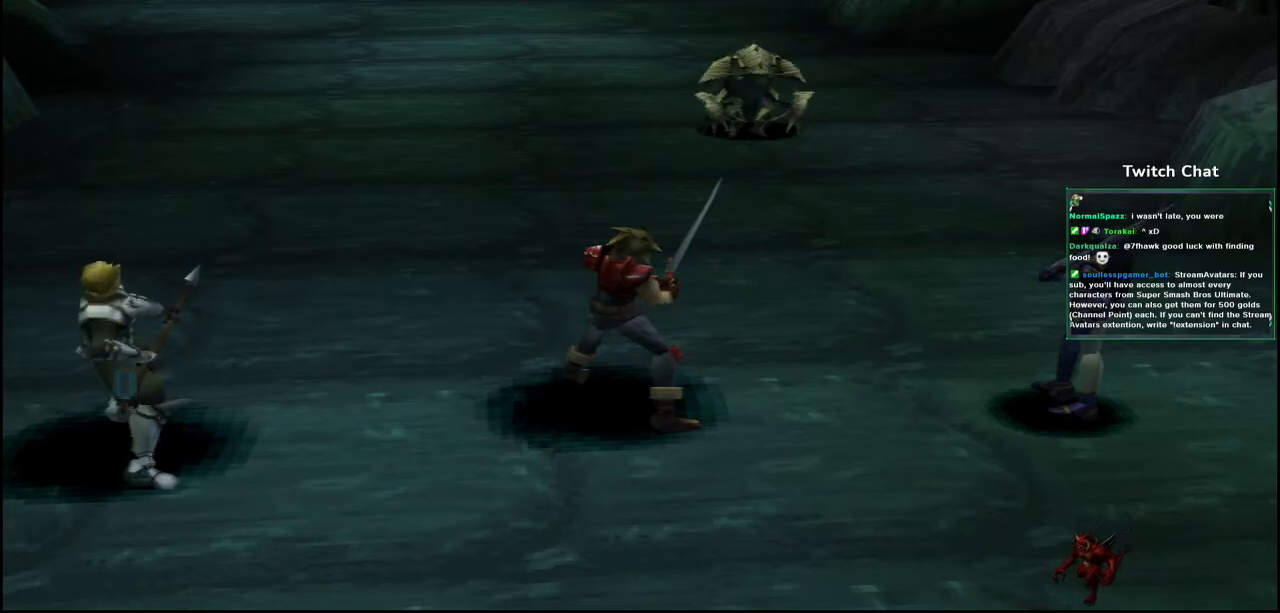
{"buttons": [], "left_stick": "center", "right_stick": "center", "events": []}
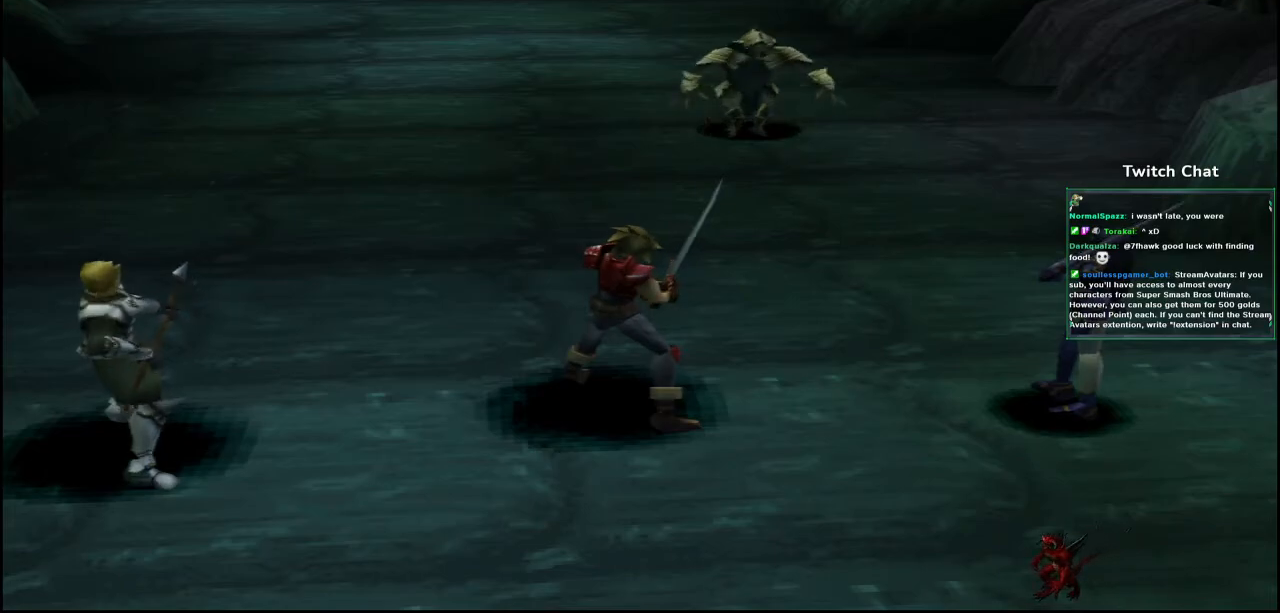
{"buttons": [], "left_stick": "center", "right_stick": "center", "events": []}
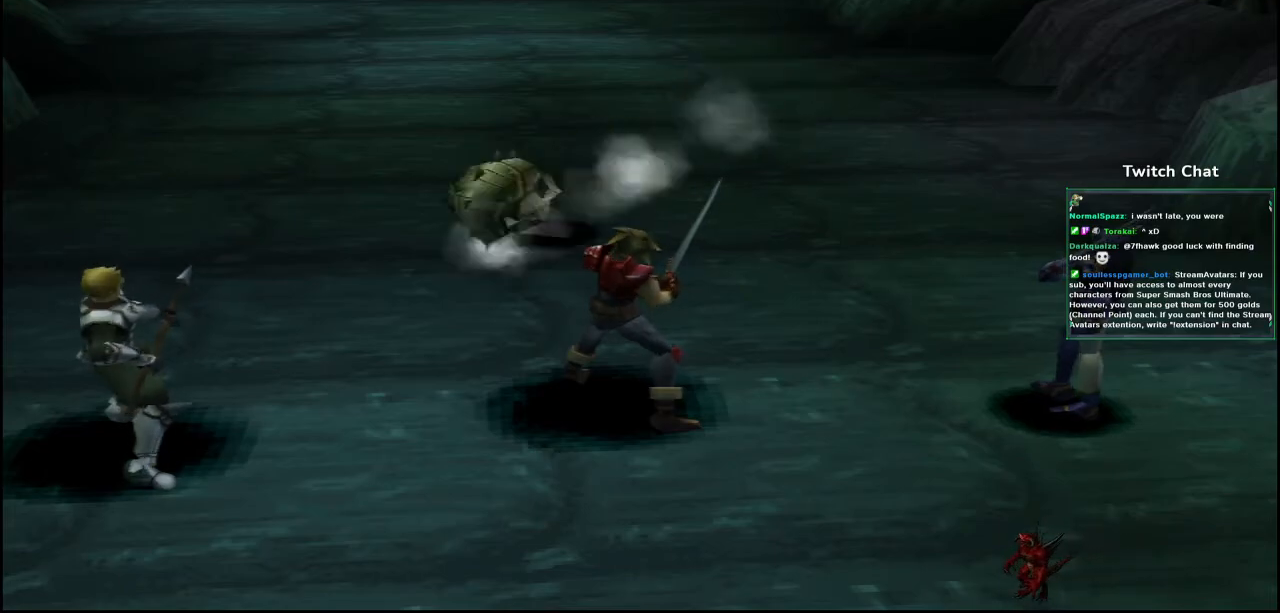
{"buttons": [], "left_stick": "center", "right_stick": "center", "events": []}
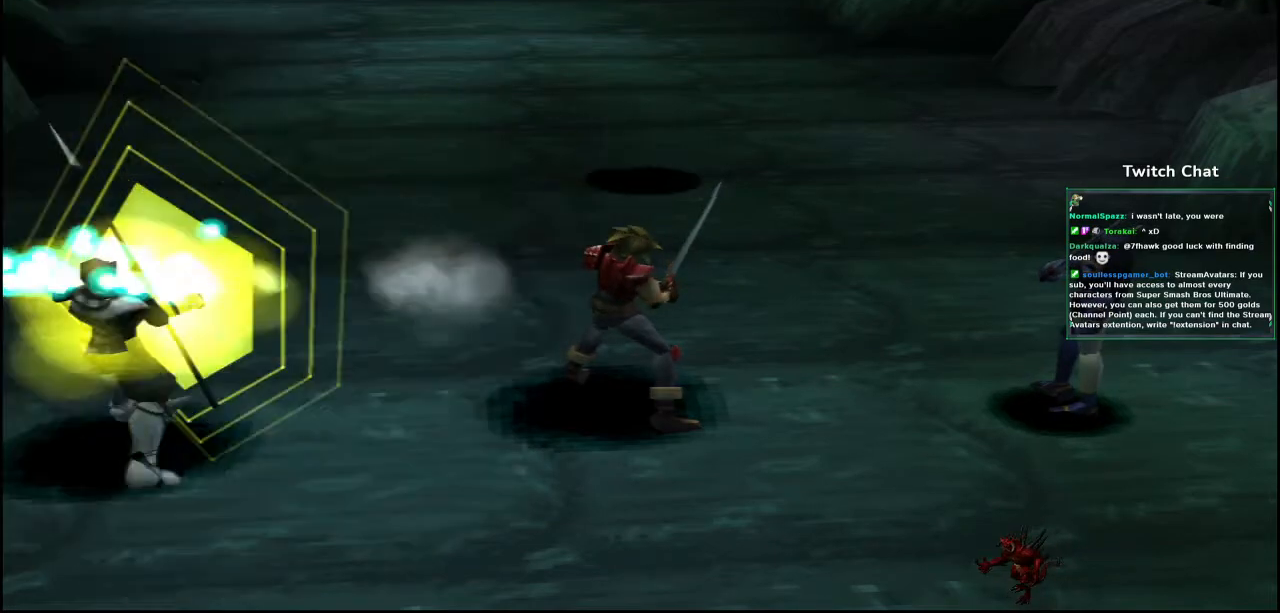
{"buttons": [], "left_stick": "center", "right_stick": "center", "events": []}
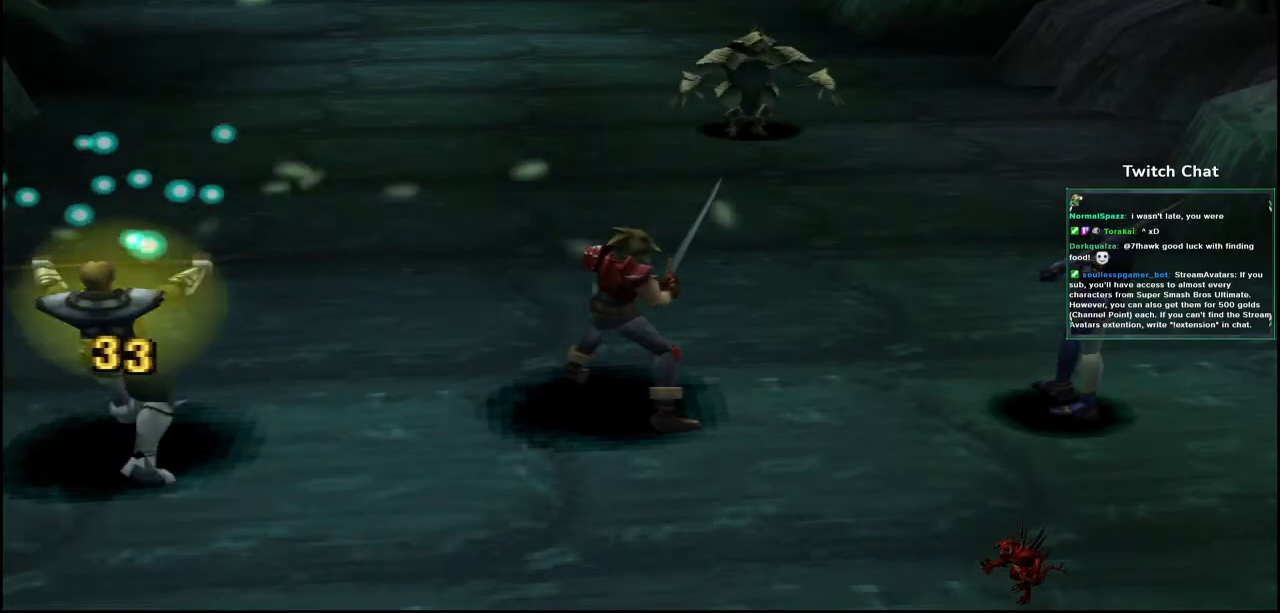
{"buttons": [], "left_stick": "center", "right_stick": "center", "events": []}
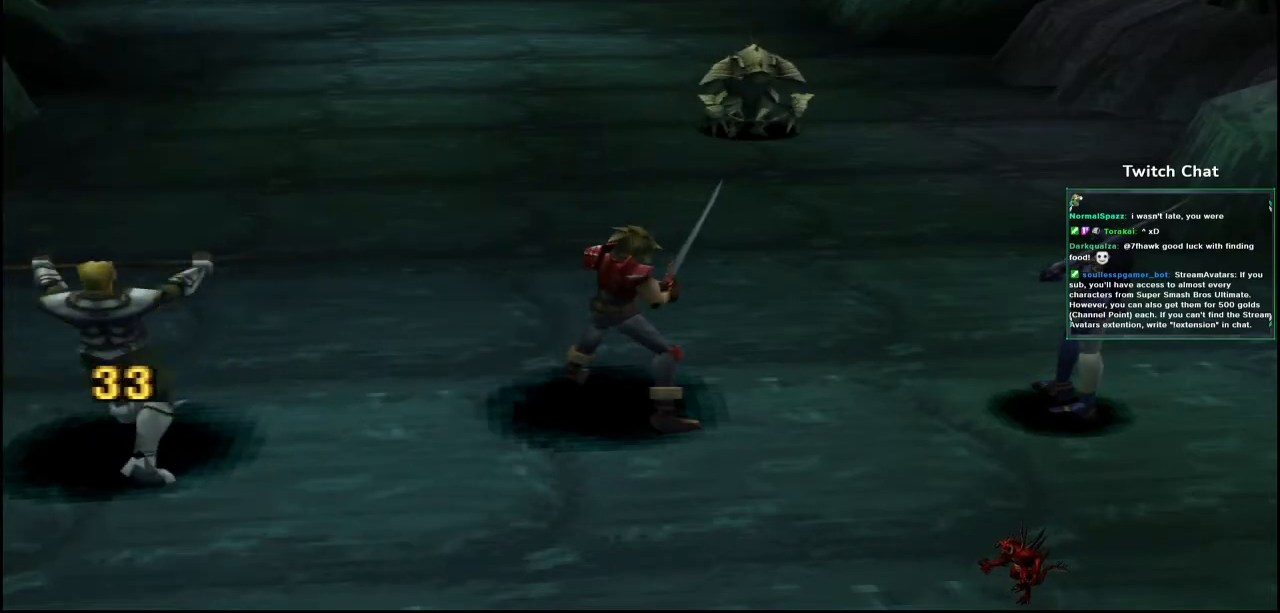
{"buttons": [], "left_stick": "center", "right_stick": "center", "events": []}
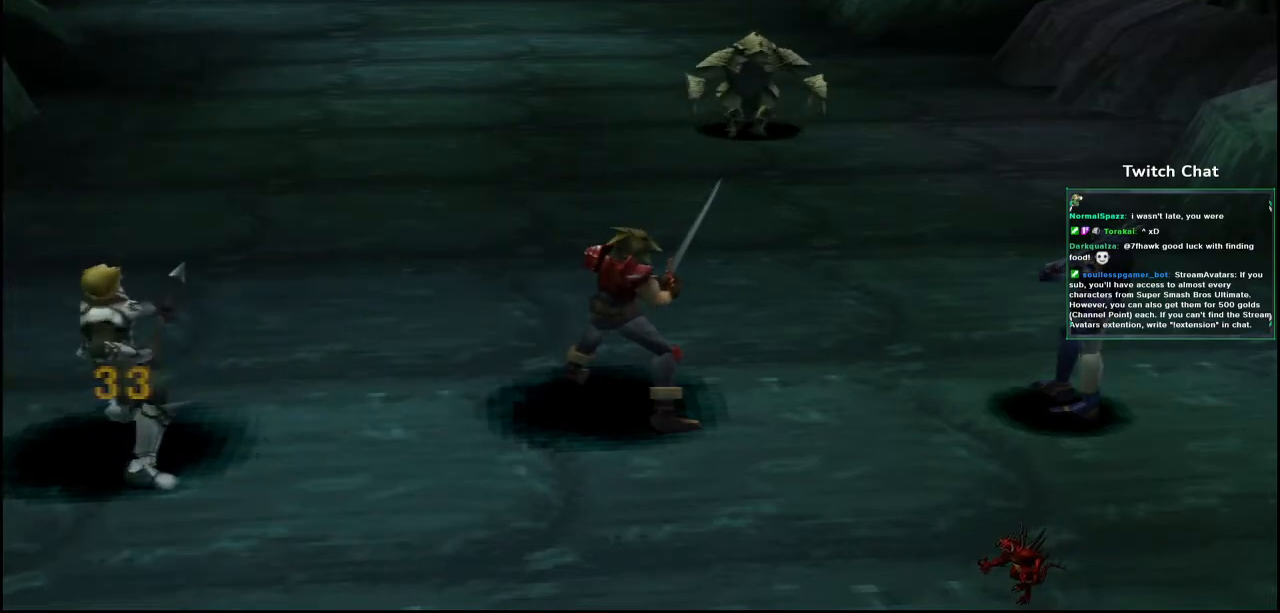
{"buttons": [], "left_stick": "center", "right_stick": "center", "events": []}
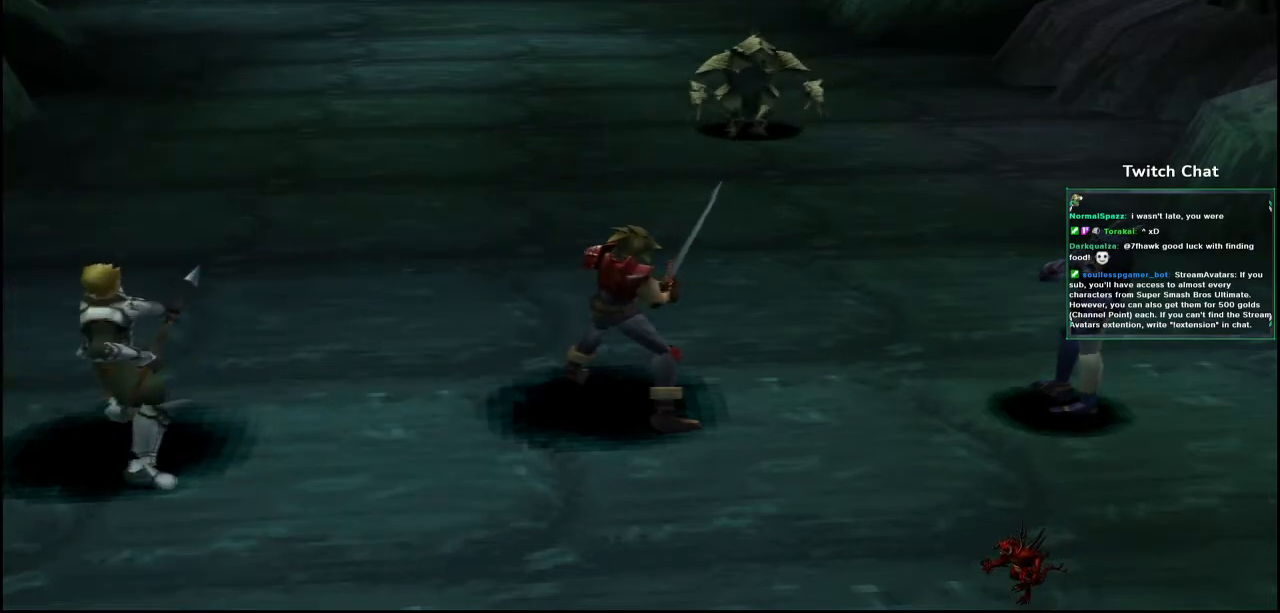
{"buttons": [], "left_stick": "center", "right_stick": "center", "events": []}
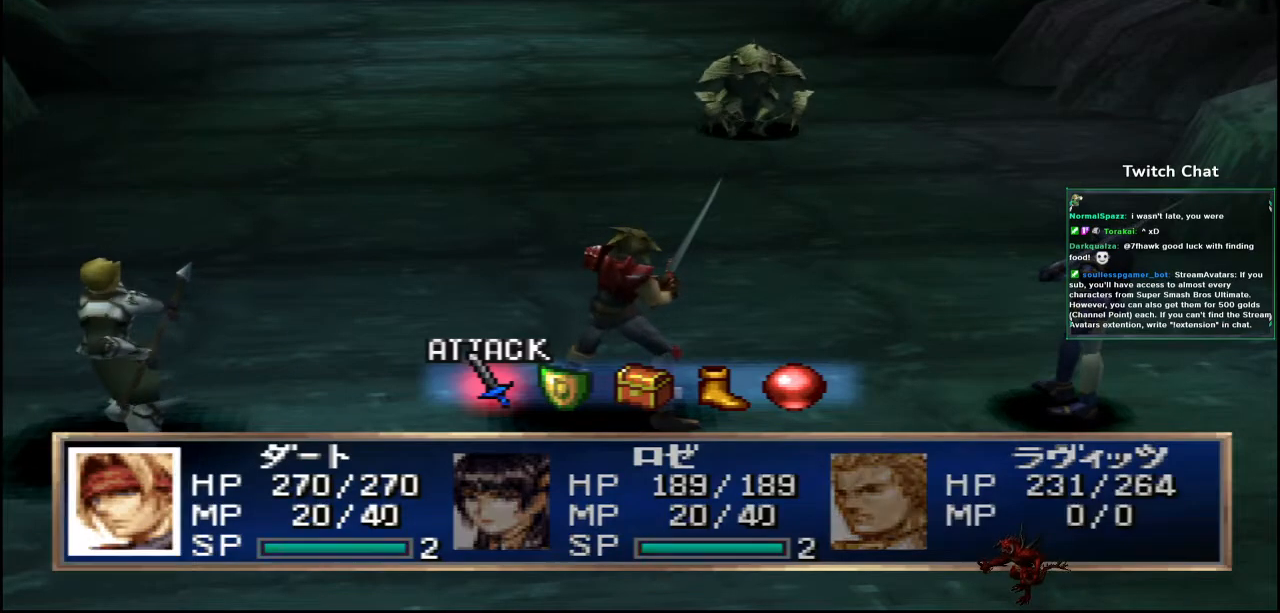
{"buttons": ["CIRCLE"], "left_stick": "center", "right_stick": "center", "events": [[133, "DPAD_RIGHT", "down"], [217, "DPAD_RIGHT", "up"], [417, "CIRCLE", "down"]]}
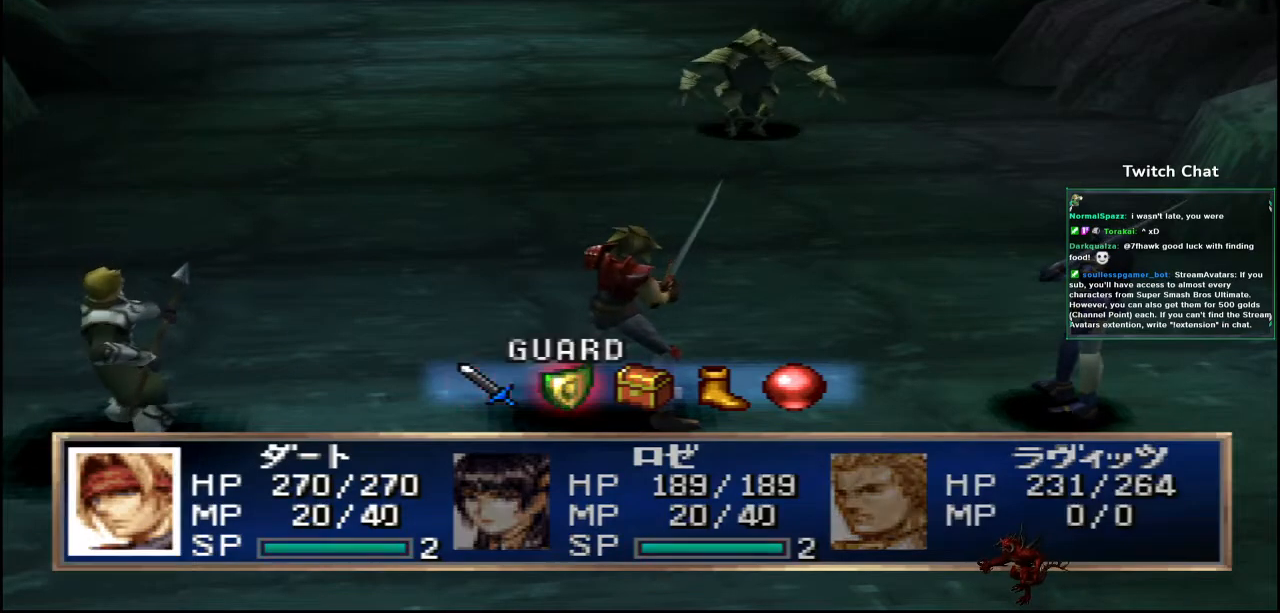
{"buttons": [], "left_stick": "center", "right_stick": "center", "events": [[483, "CIRCLE", "up"]]}
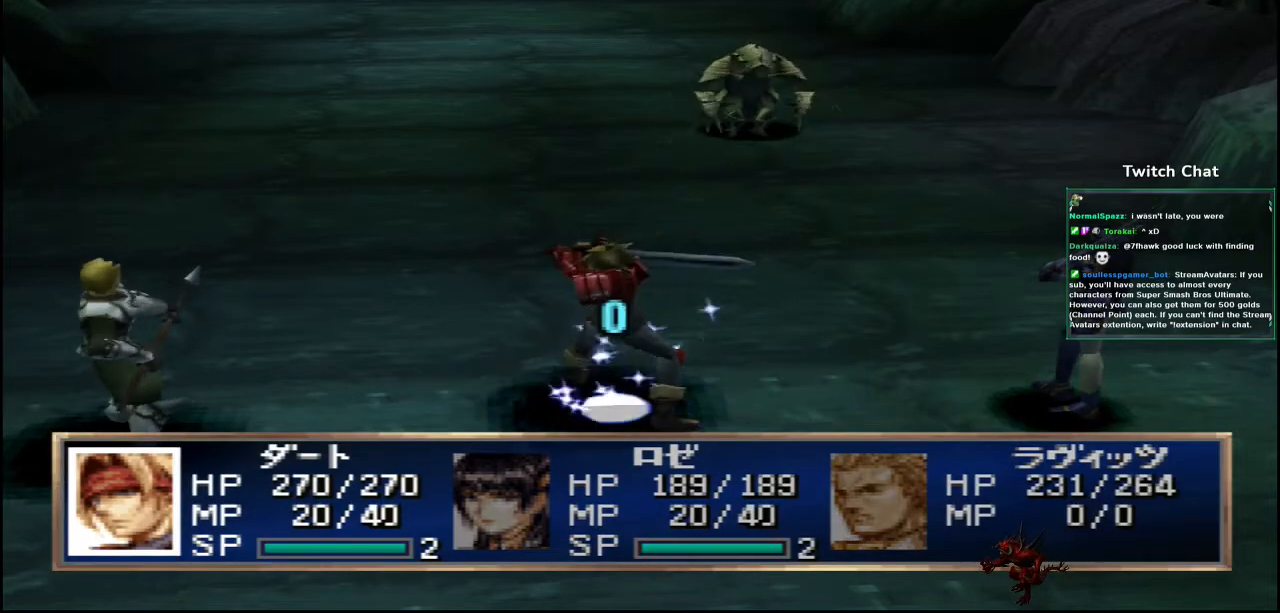
{"buttons": [], "left_stick": "center", "right_stick": "center", "events": []}
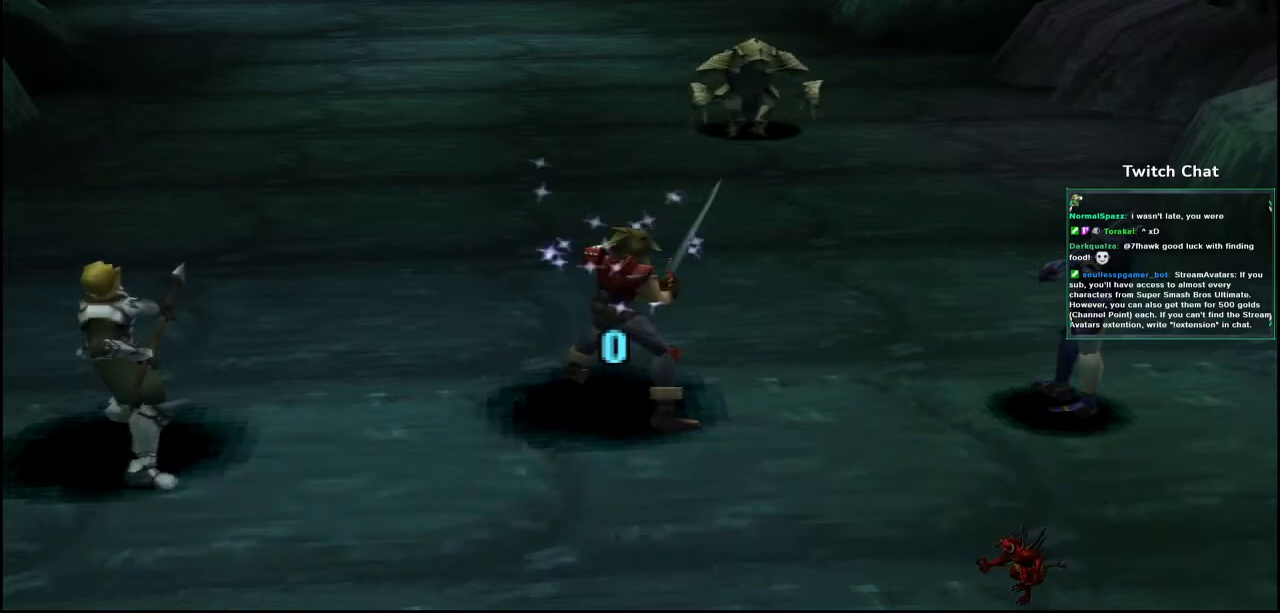
{"buttons": [], "left_stick": "center", "right_stick": "center", "events": []}
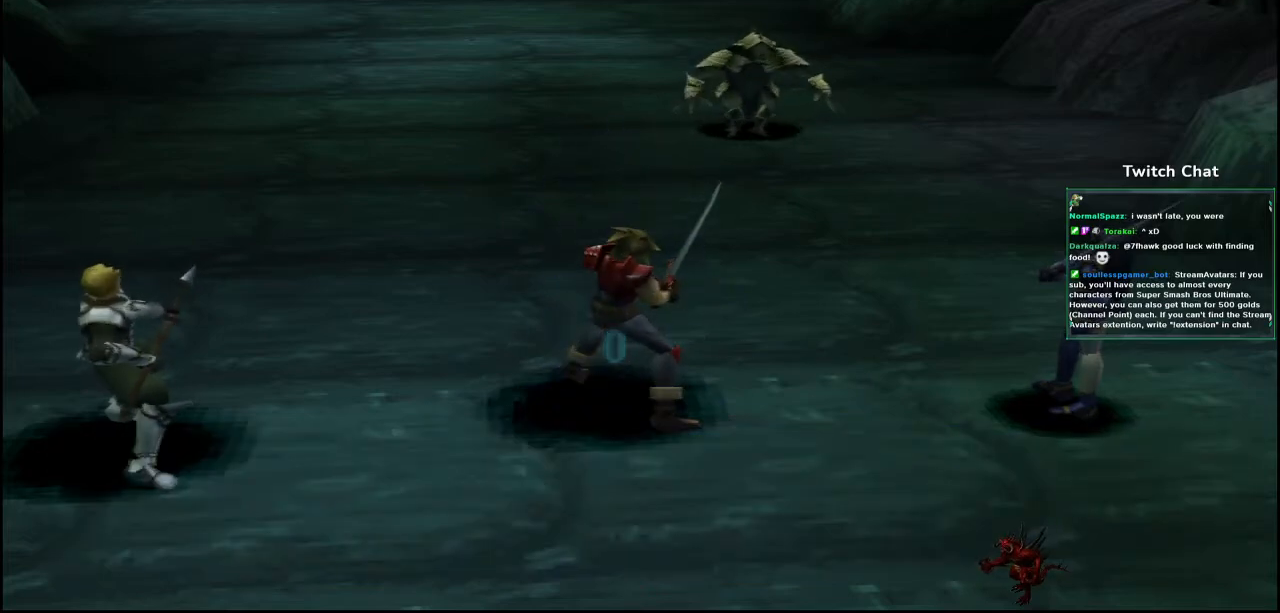
{"buttons": [], "left_stick": "center", "right_stick": "center", "events": []}
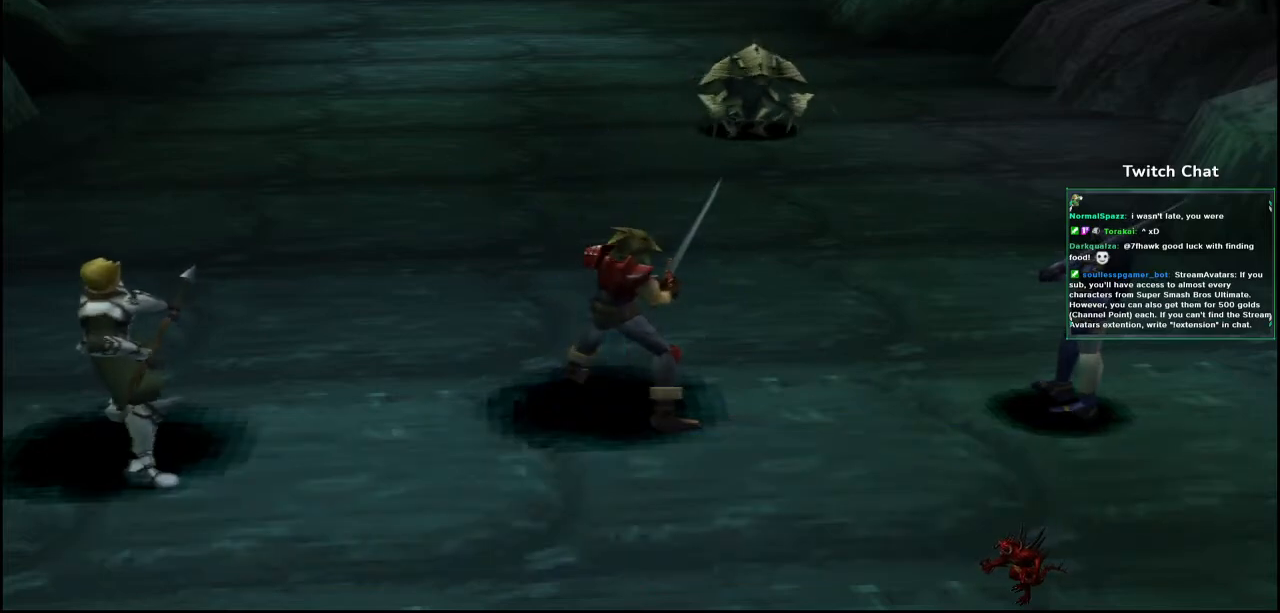
{"buttons": [], "left_stick": "center", "right_stick": "center", "events": [[367, "DPAD_RIGHT", "down"], [467, "DPAD_RIGHT", "up"]]}
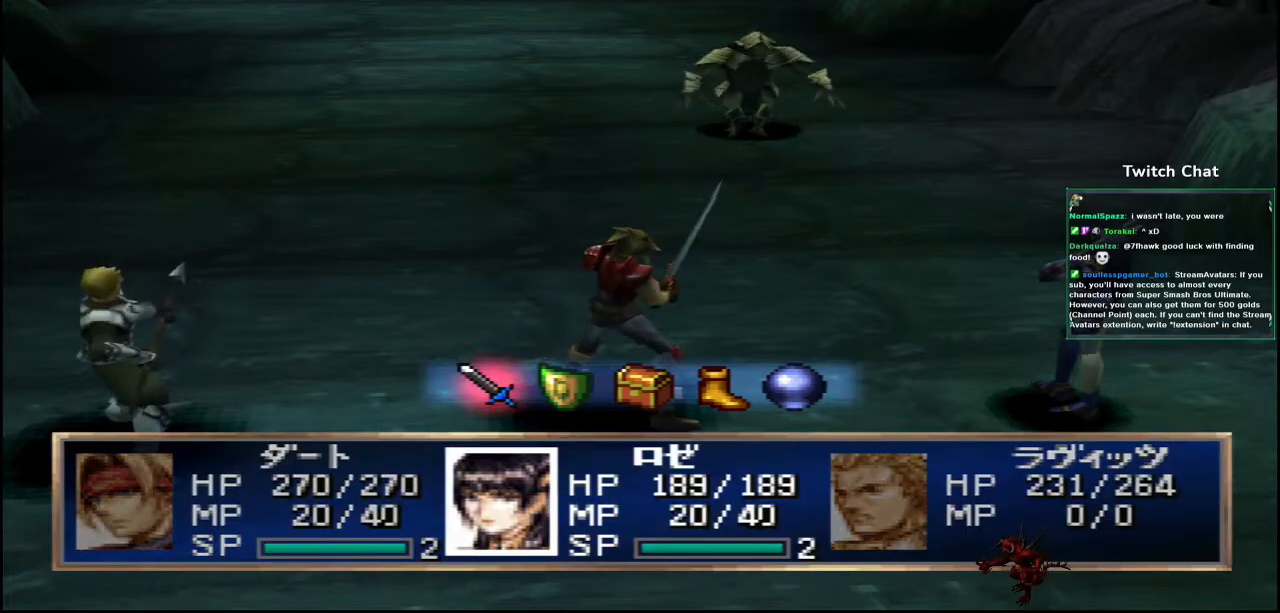
{"buttons": ["CIRCLE"], "left_stick": "center", "right_stick": "center", "events": [[217, "CIRCLE", "down"]]}
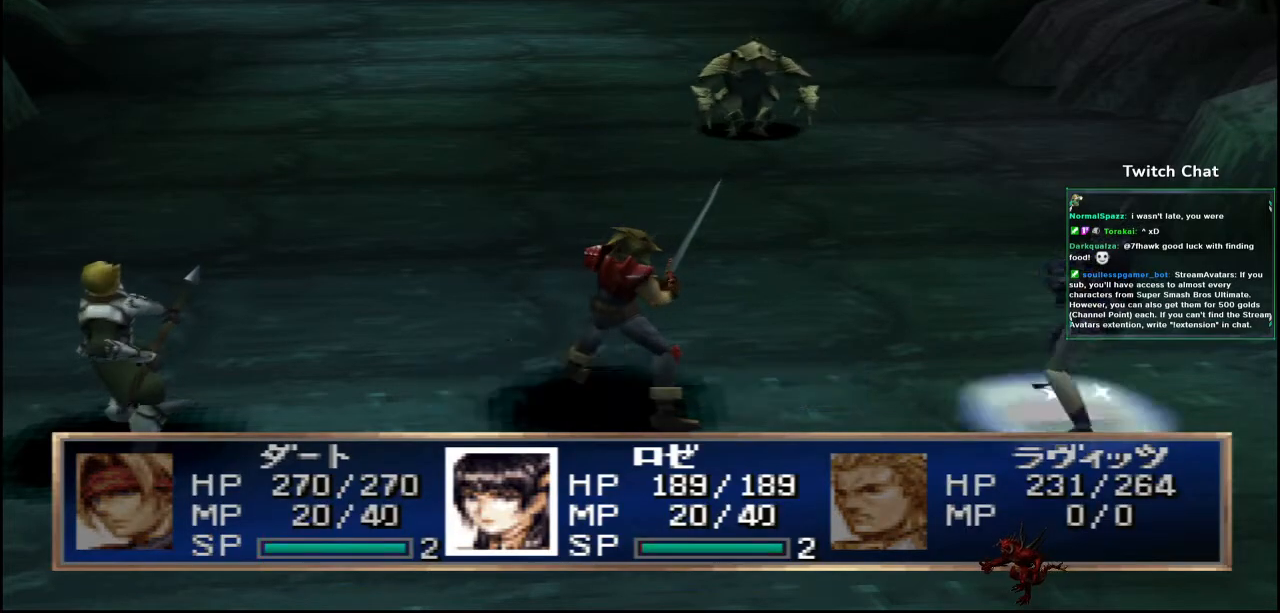
{"buttons": [], "left_stick": "center", "right_stick": "center", "events": [[350, "CIRCLE", "up"]]}
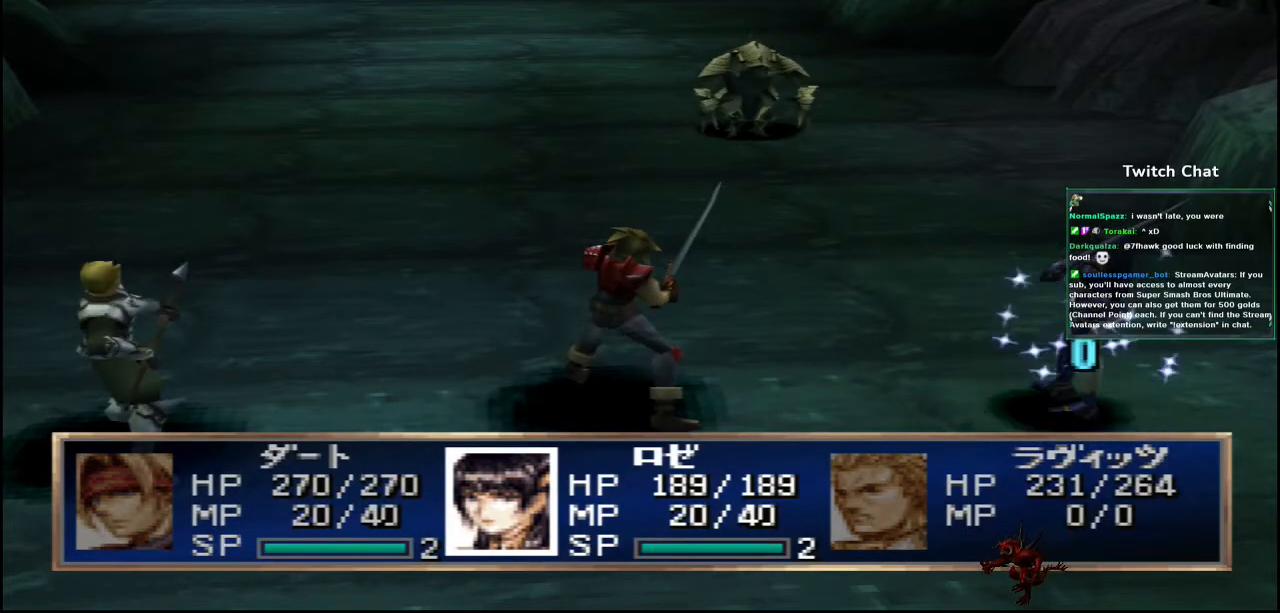
{"buttons": [], "left_stick": "center", "right_stick": "center", "events": []}
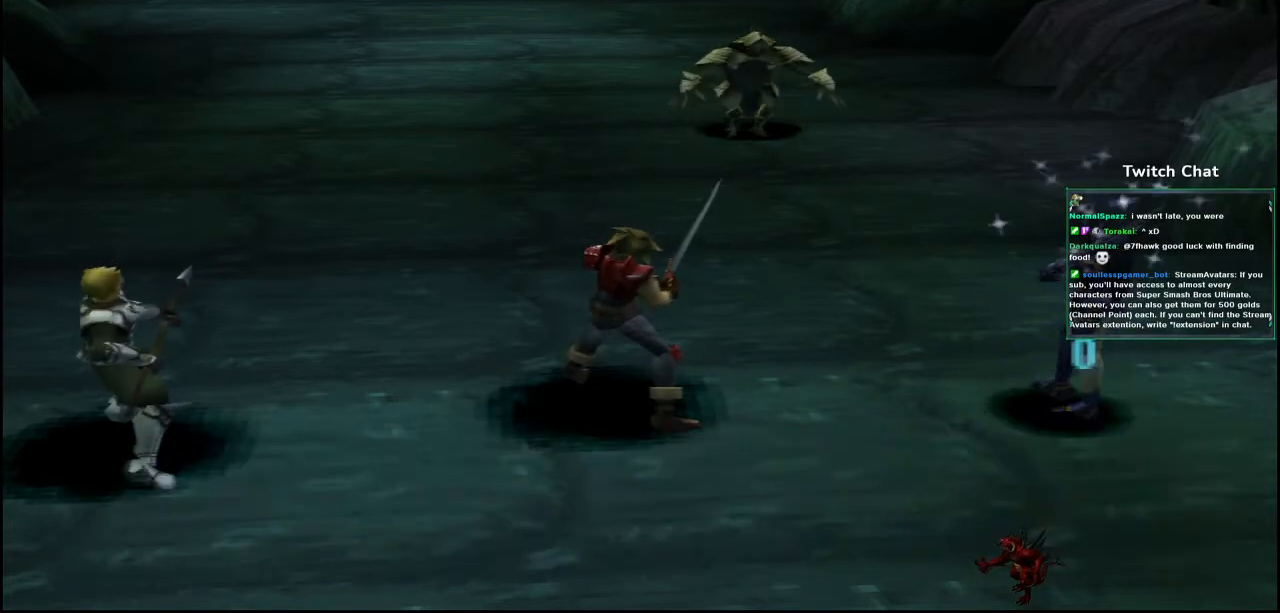
{"buttons": [], "left_stick": "center", "right_stick": "center", "events": []}